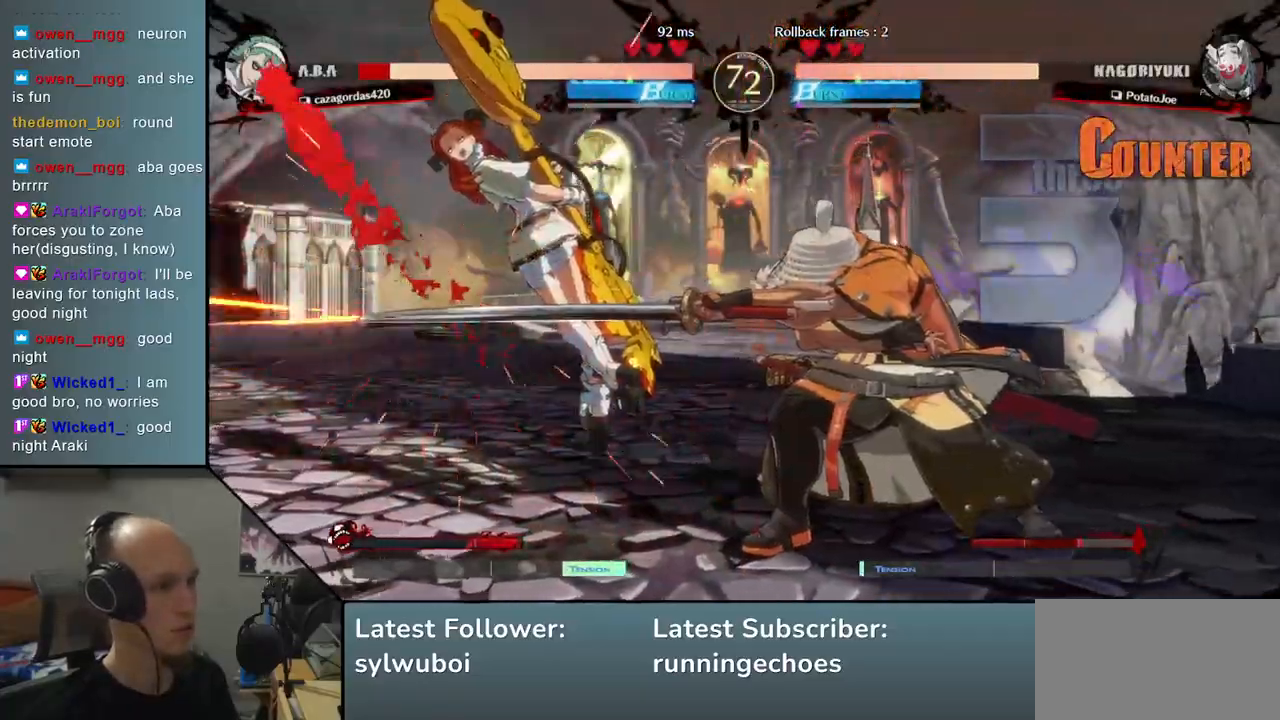
Gameplay with a controller (arcade stick); each line is a JSON object with the inputs held at the frame after it. "events" lists button and stick changes between this image and that frame as [ms after this image, input, new state], when the widget could be followed in between. Not read: L3 R3.
{"buttons": ["TRIANGLE"], "left_stick": "center", "events": [[67, "TRIANGLE", "down"], [150, "TRIANGLE", "up"], [267, "TRIANGLE", "down"], [367, "TRIANGLE", "up"], [483, "TRIANGLE", "down"]]}
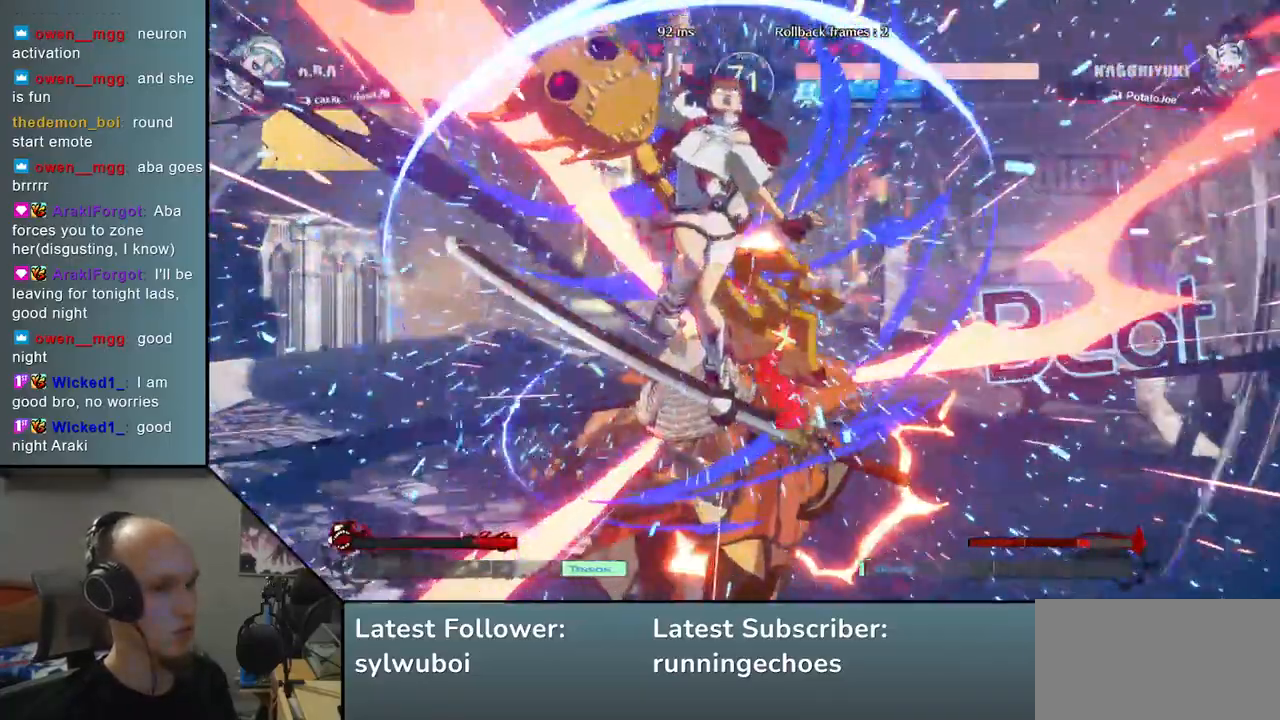
{"buttons": [], "left_stick": "right", "events": [[67, "TRIANGLE", "up"], [217, "left_stick", "right"]]}
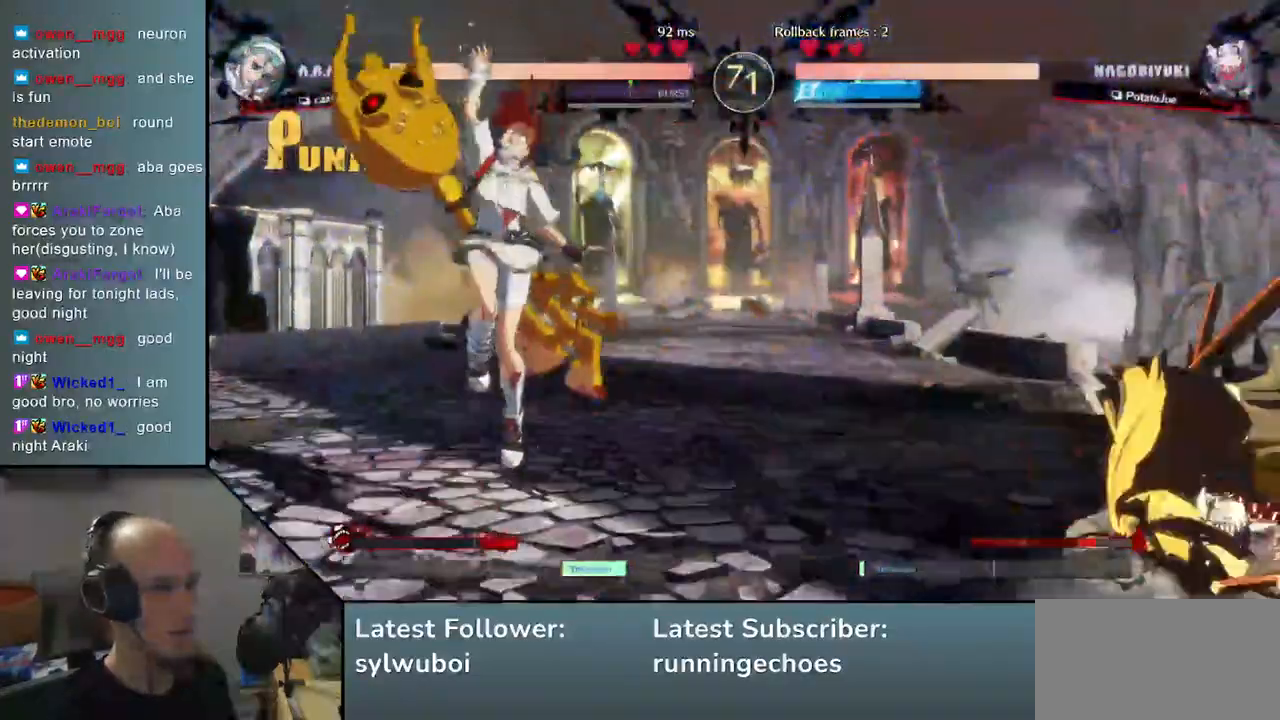
{"buttons": [], "left_stick": "center", "events": [[417, "left_stick", "center"]]}
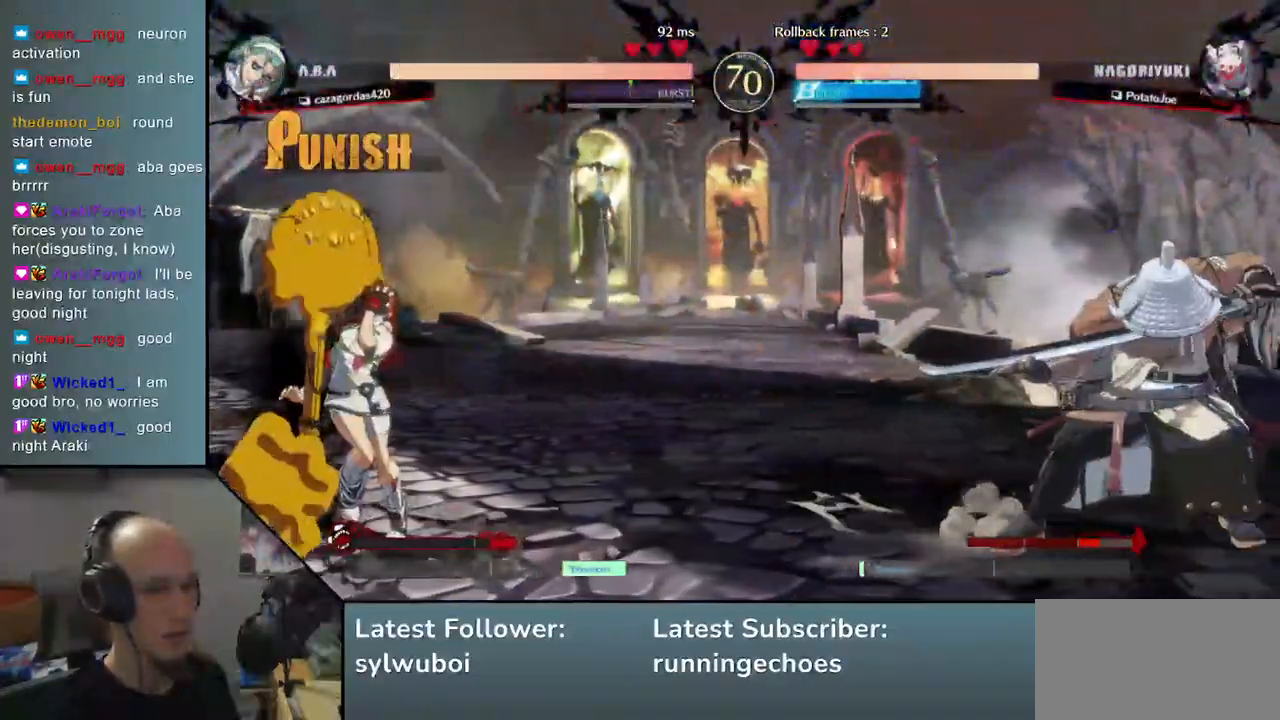
{"buttons": [], "left_stick": "center", "events": [[17, "left_stick", "down"], [150, "left_stick", "left"], [200, "L1", "down"], [283, "left_stick", "center"], [317, "L1", "up"]]}
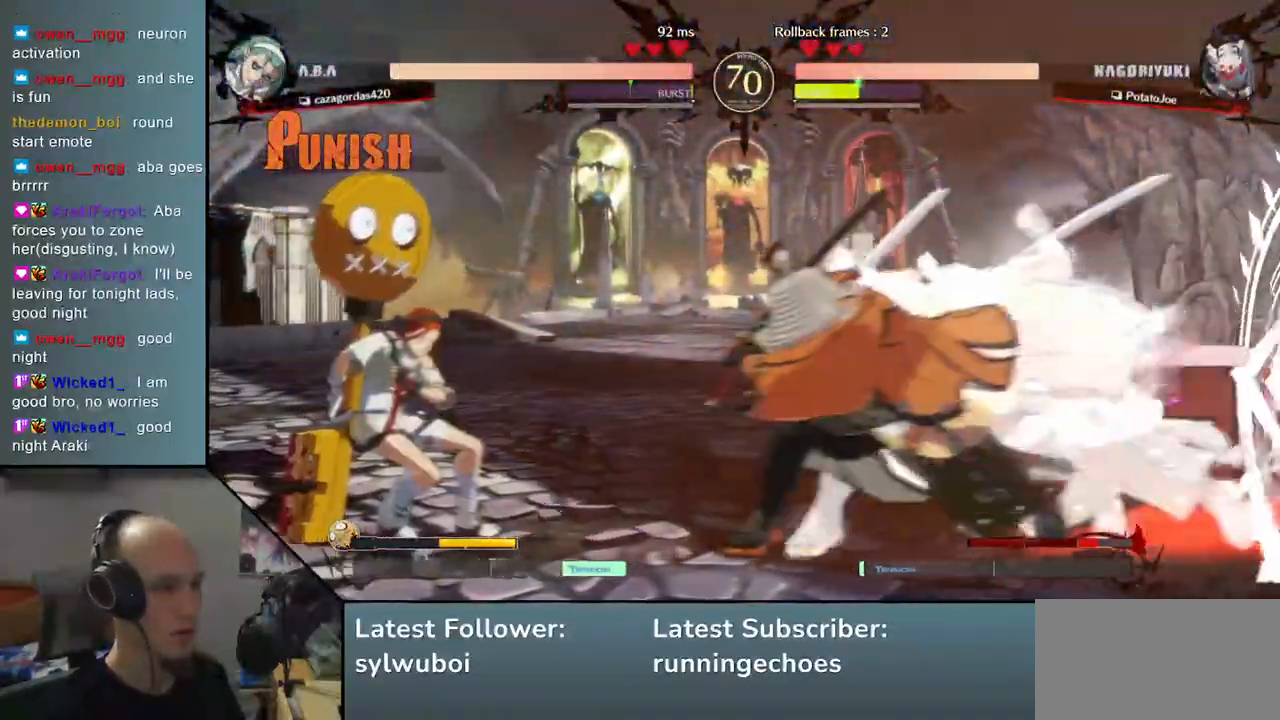
{"buttons": [], "left_stick": "center", "events": [[83, "left_stick", "right"], [383, "left_stick", "center"], [400, "SQUARE", "down"], [467, "SQUARE", "up"]]}
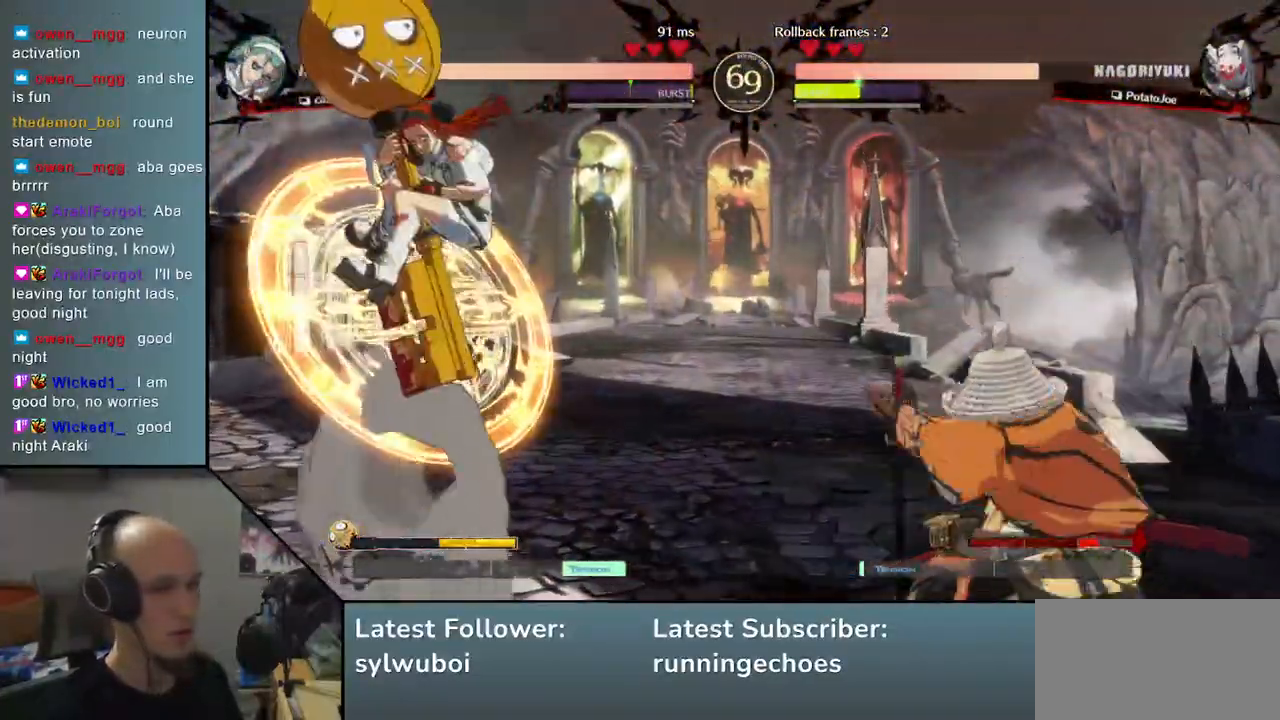
{"buttons": [], "left_stick": "right", "events": [[67, "SQUARE", "down"], [117, "SQUARE", "up"], [217, "SQUARE", "down"], [300, "SQUARE", "up"], [300, "left_stick", "right"]]}
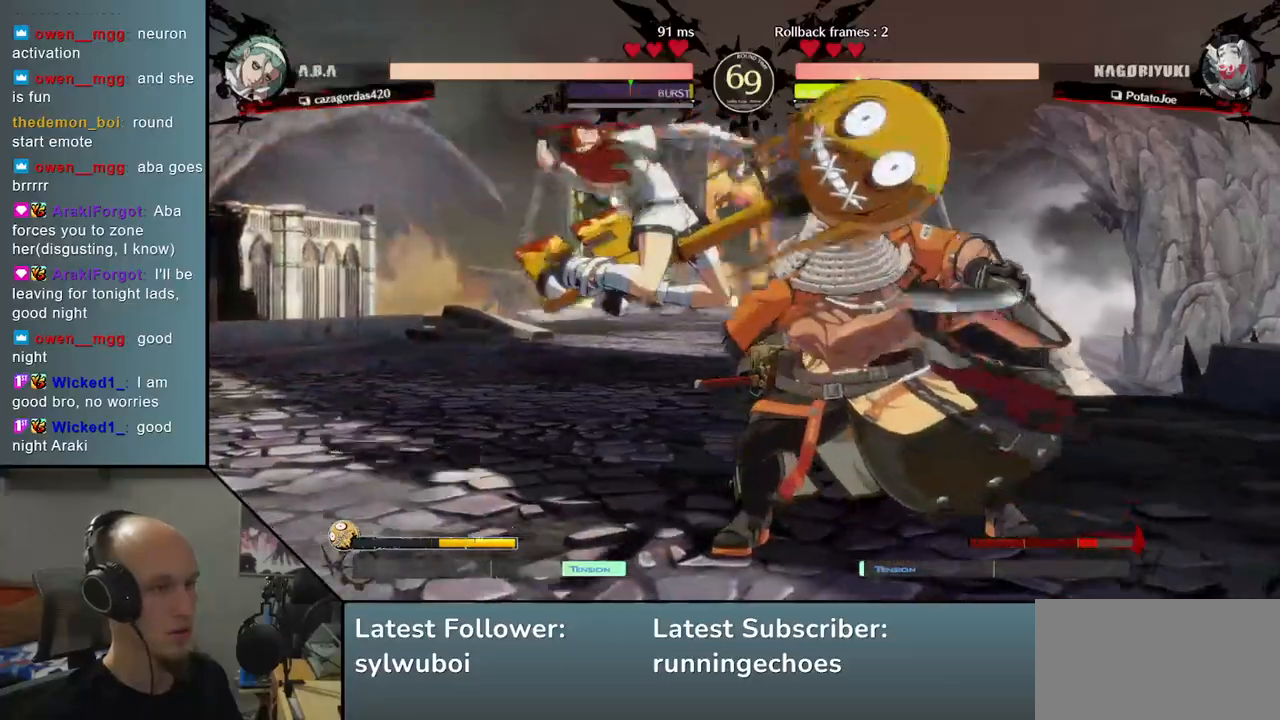
{"buttons": [], "left_stick": "down-right", "events": [[450, "left_stick", "down-right"]]}
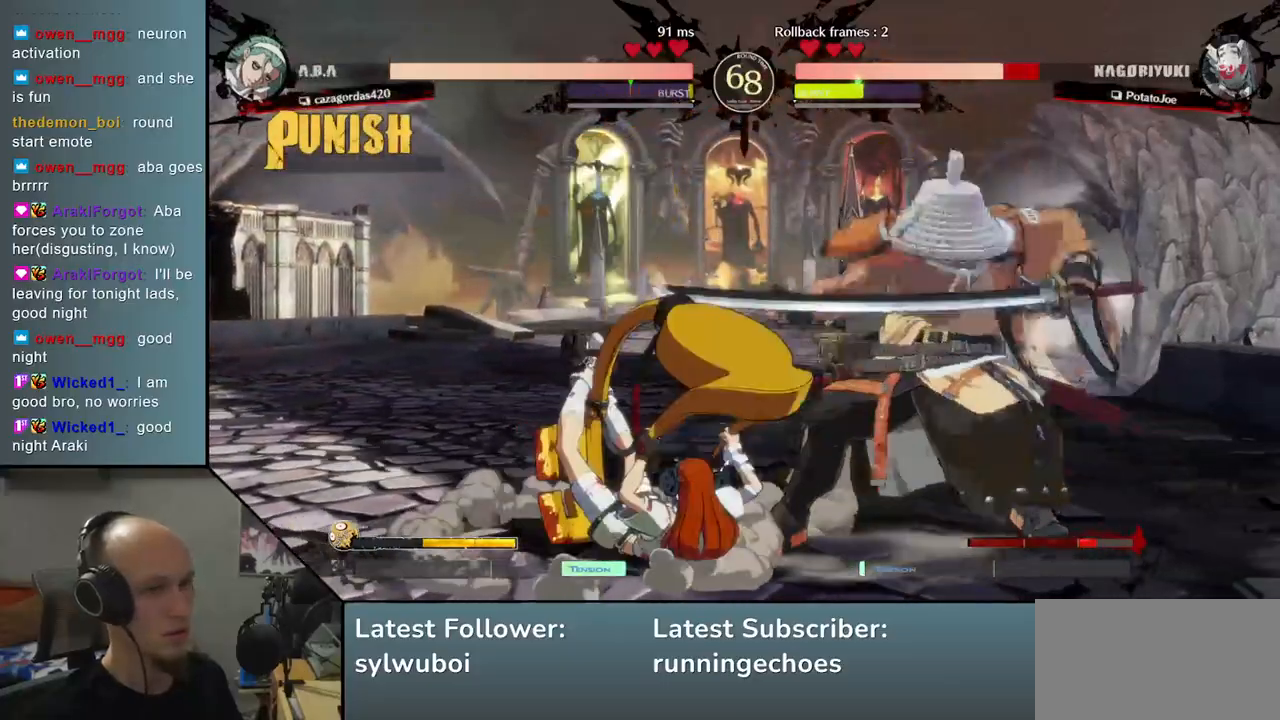
{"buttons": [], "left_stick": "down-right", "events": []}
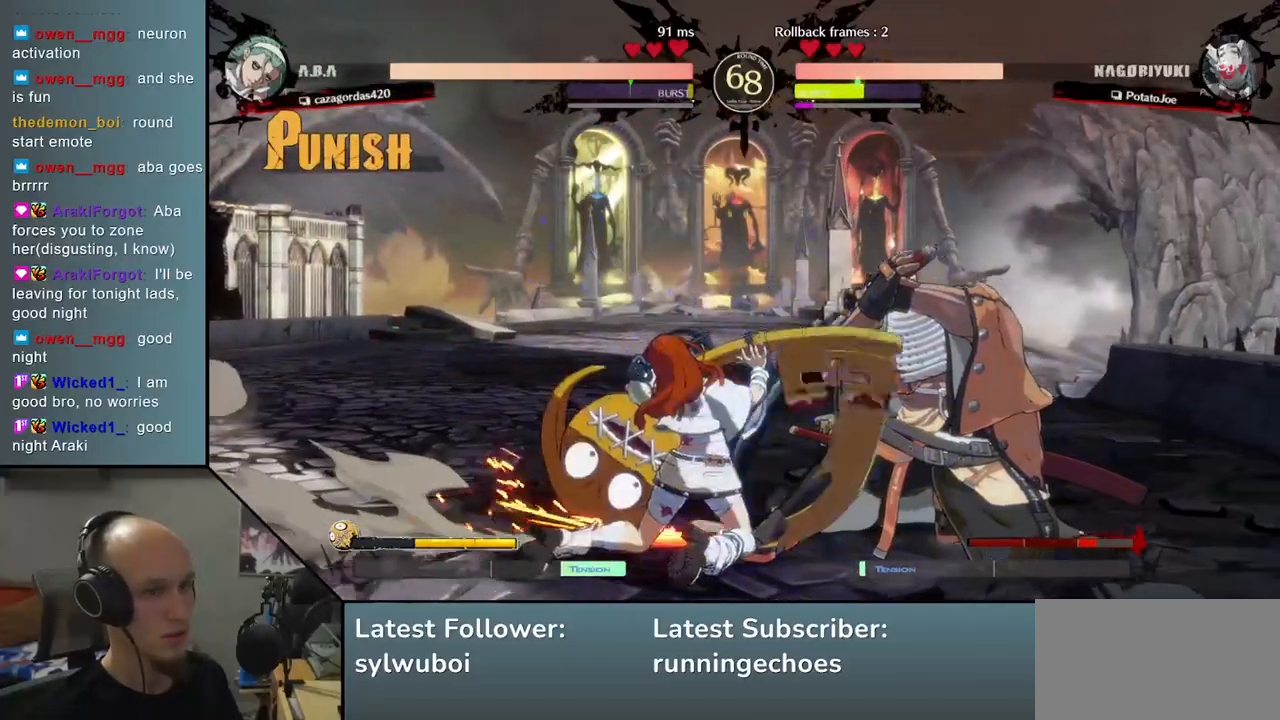
{"buttons": [], "left_stick": "right", "events": [[383, "left_stick", "right"]]}
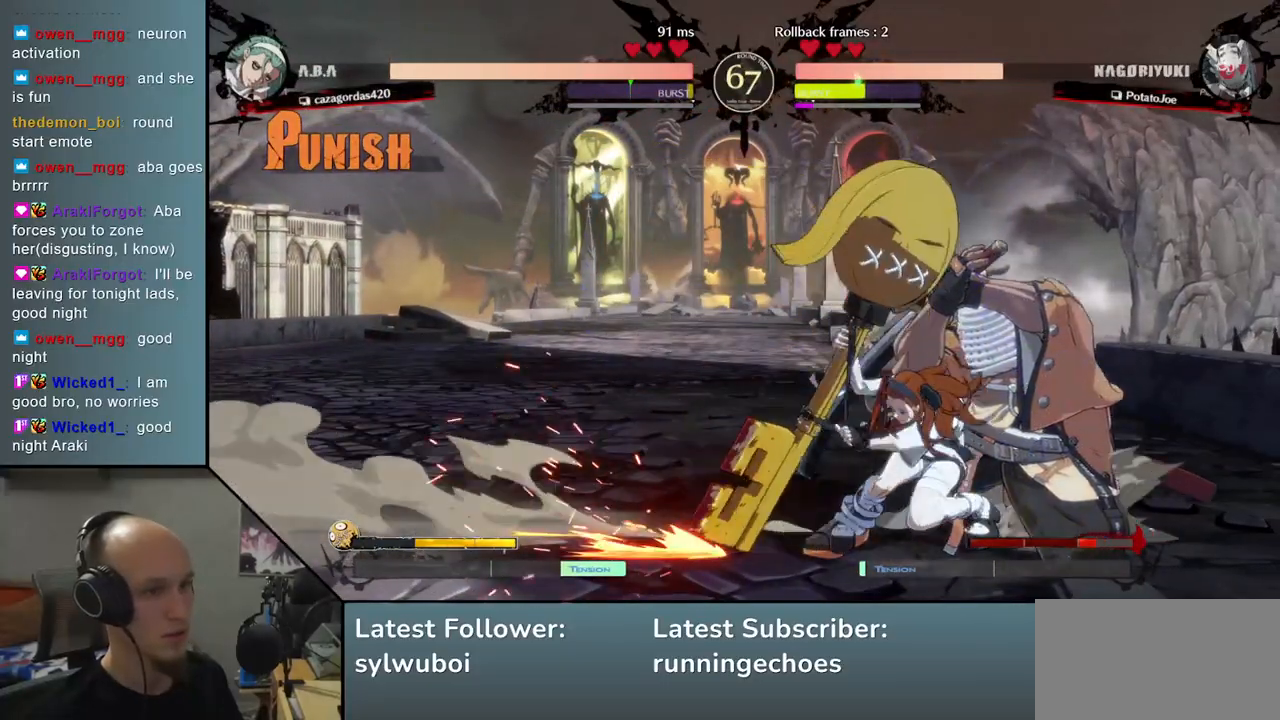
{"buttons": [], "left_stick": "right", "events": []}
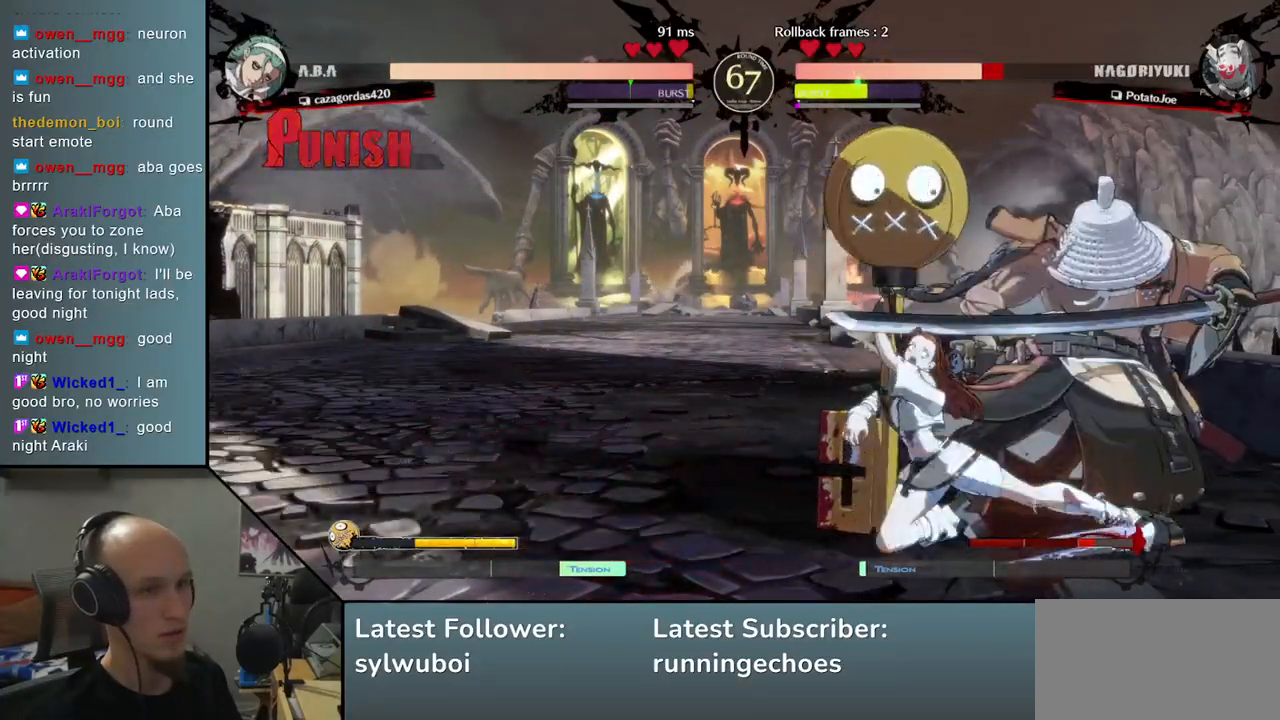
{"buttons": [], "left_stick": "down-right", "events": [[183, "left_stick", "down-right"]]}
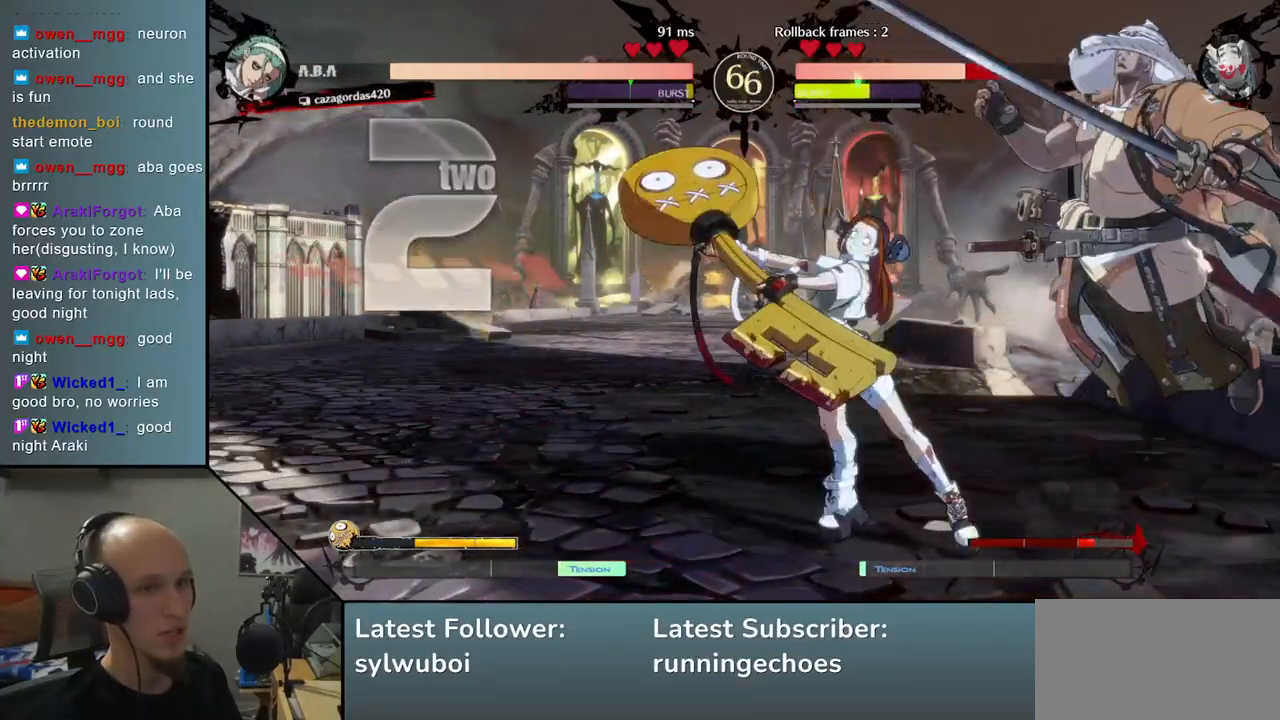
{"buttons": [], "left_stick": "down-right", "events": []}
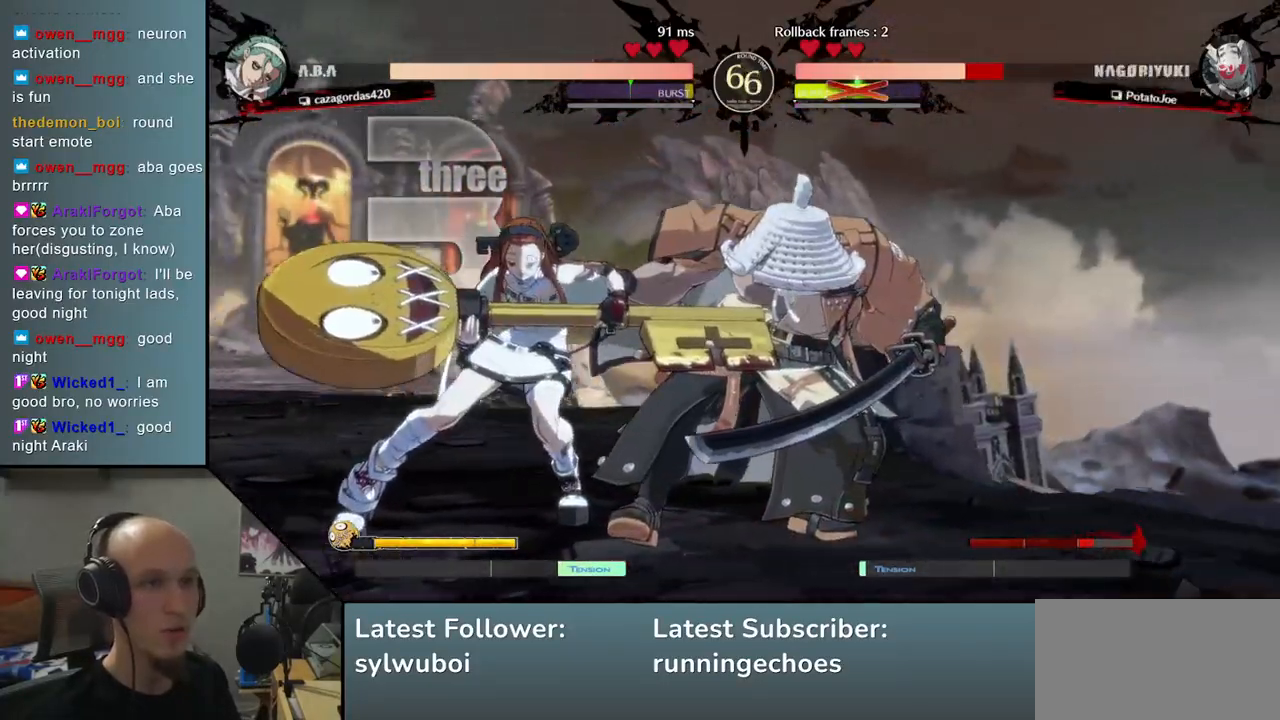
{"buttons": [], "left_stick": "center", "events": [[333, "left_stick", "center"]]}
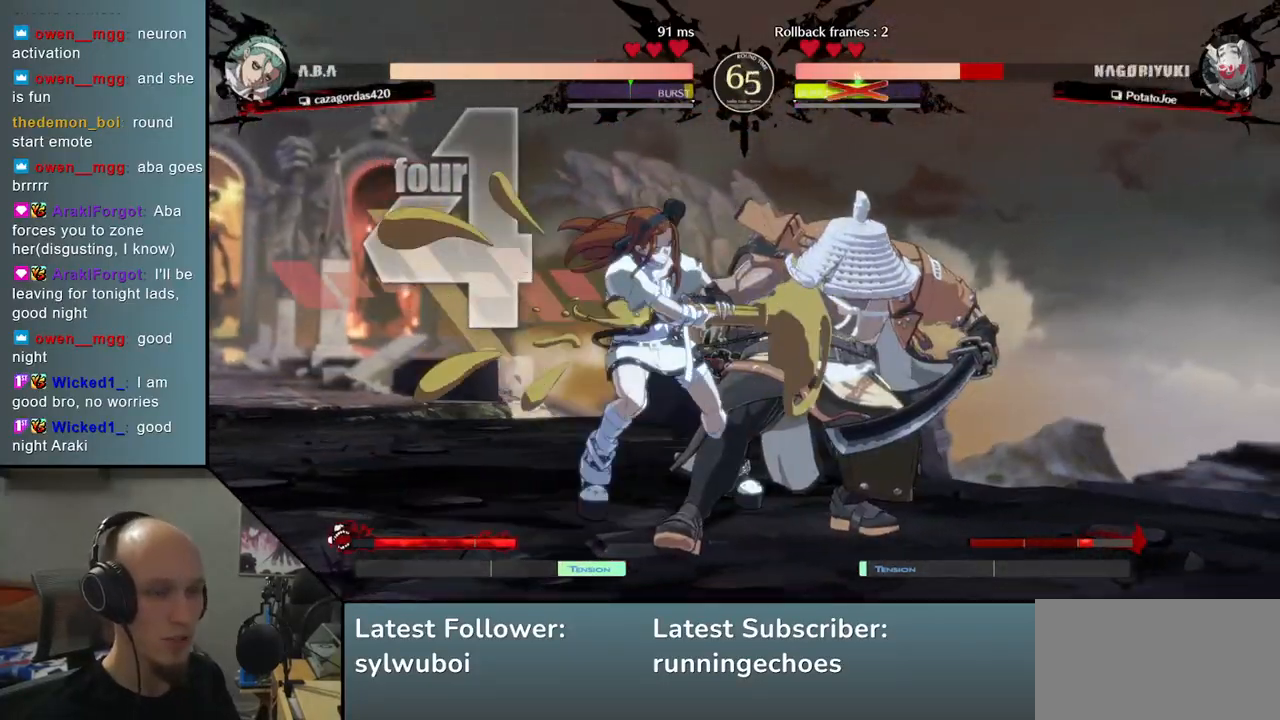
{"buttons": [], "left_stick": "center", "events": []}
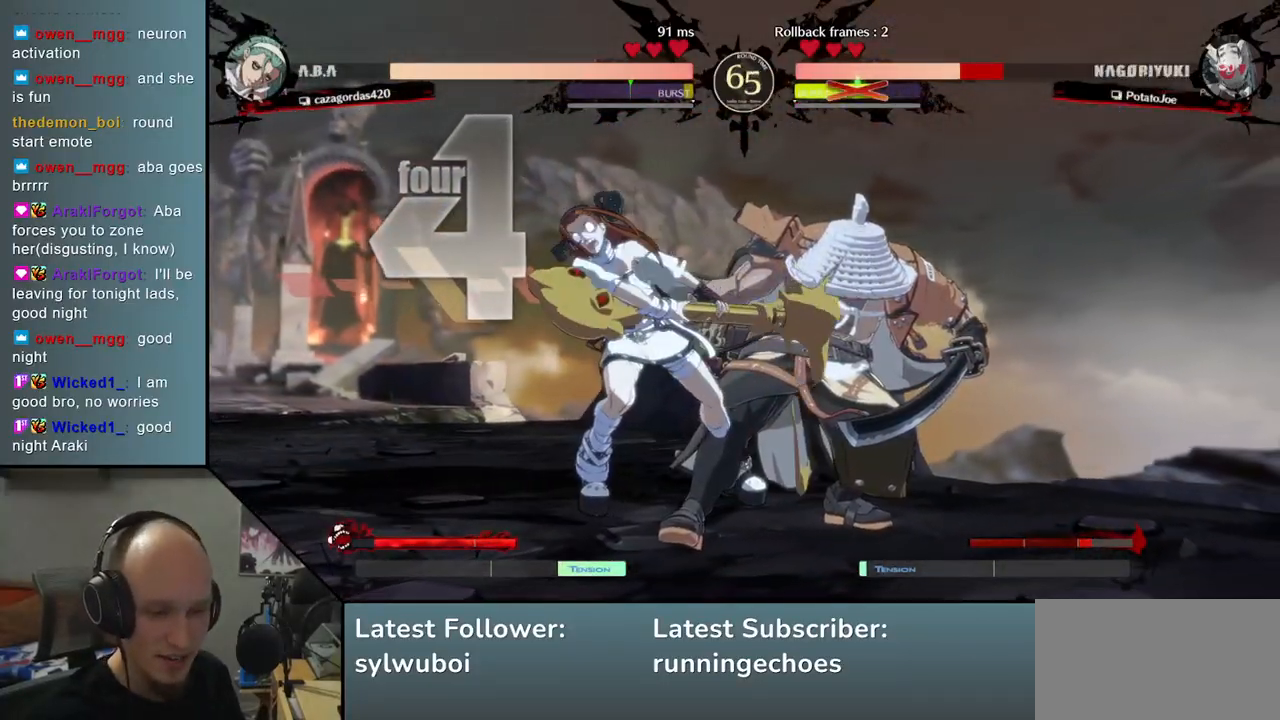
{"buttons": [], "left_stick": "left", "events": [[317, "left_stick", "left"]]}
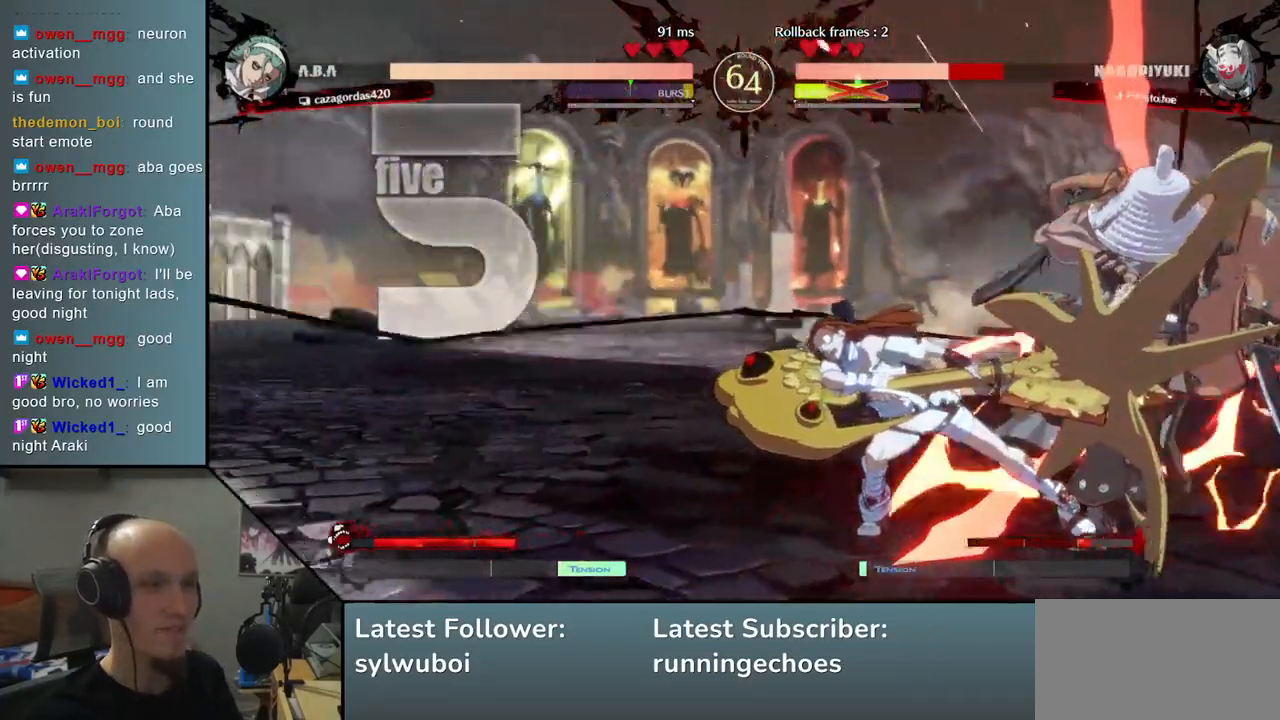
{"buttons": [], "left_stick": "right", "events": [[317, "left_stick", "center"], [367, "left_stick", "right"]]}
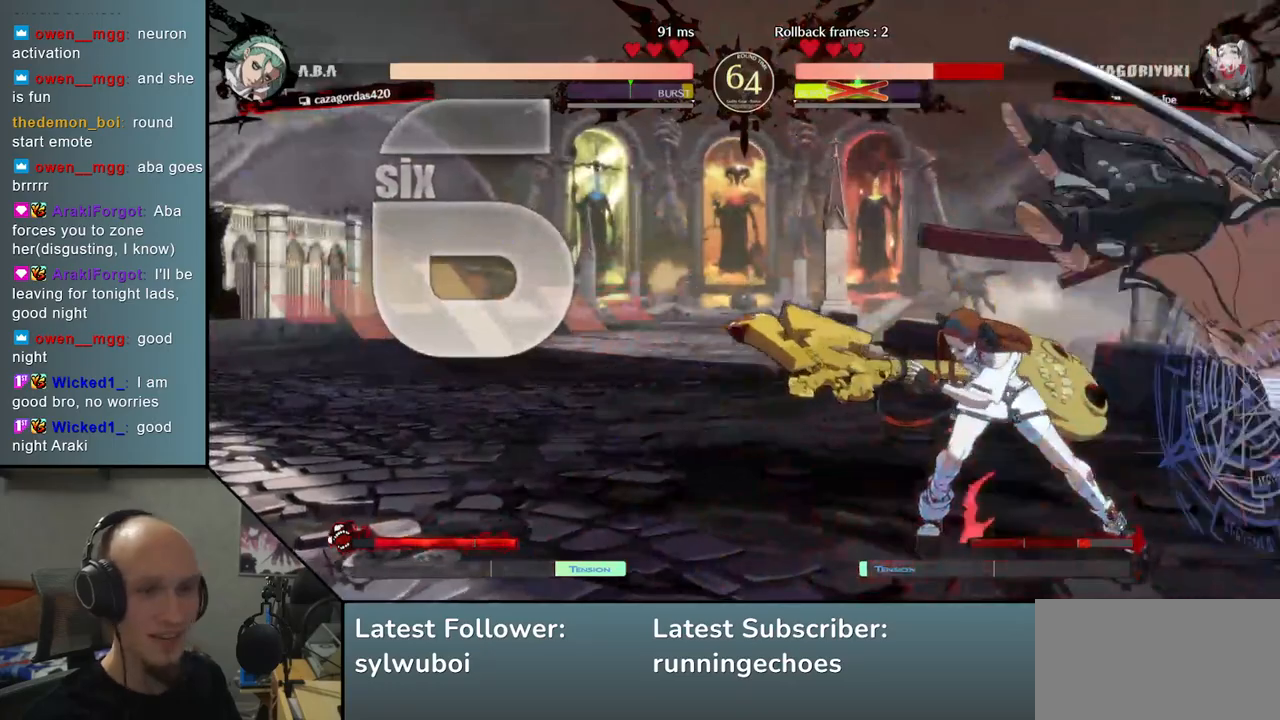
{"buttons": [], "left_stick": "right", "events": []}
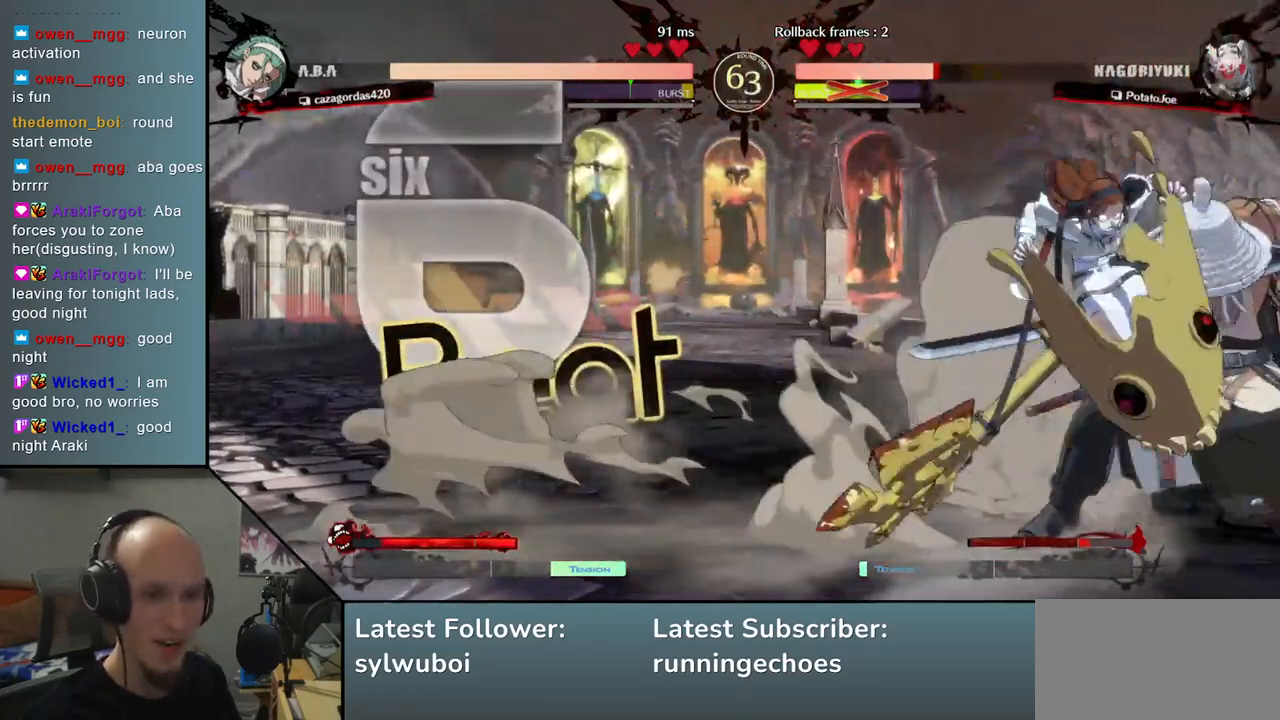
{"buttons": [], "left_stick": "down-right", "events": [[383, "left_stick", "down-right"]]}
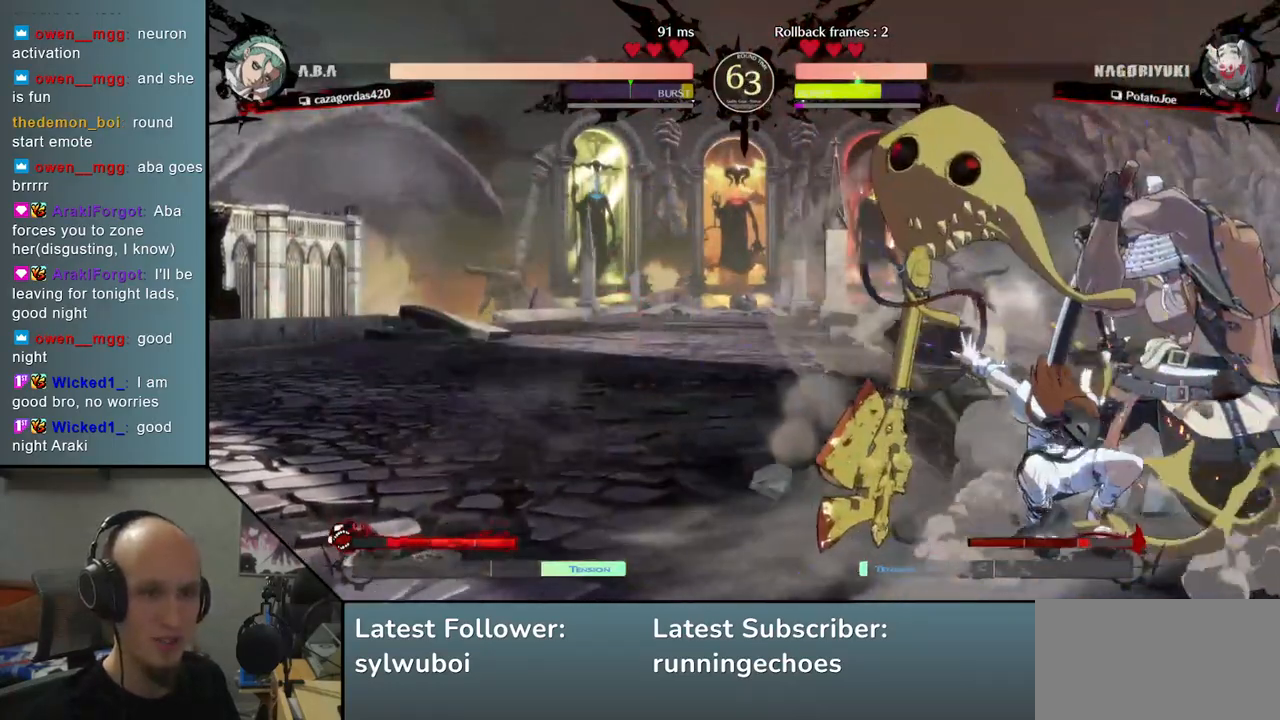
{"buttons": [], "left_stick": "down-right", "events": []}
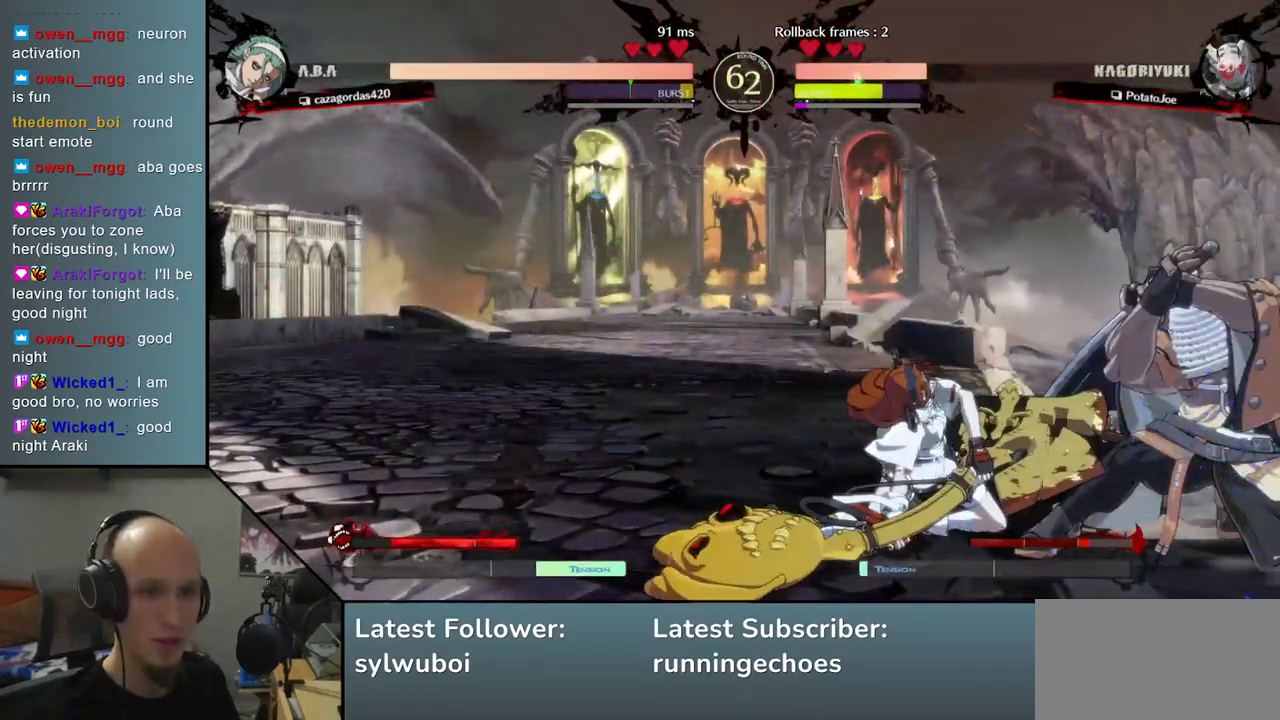
{"buttons": [], "left_stick": "down-right", "events": []}
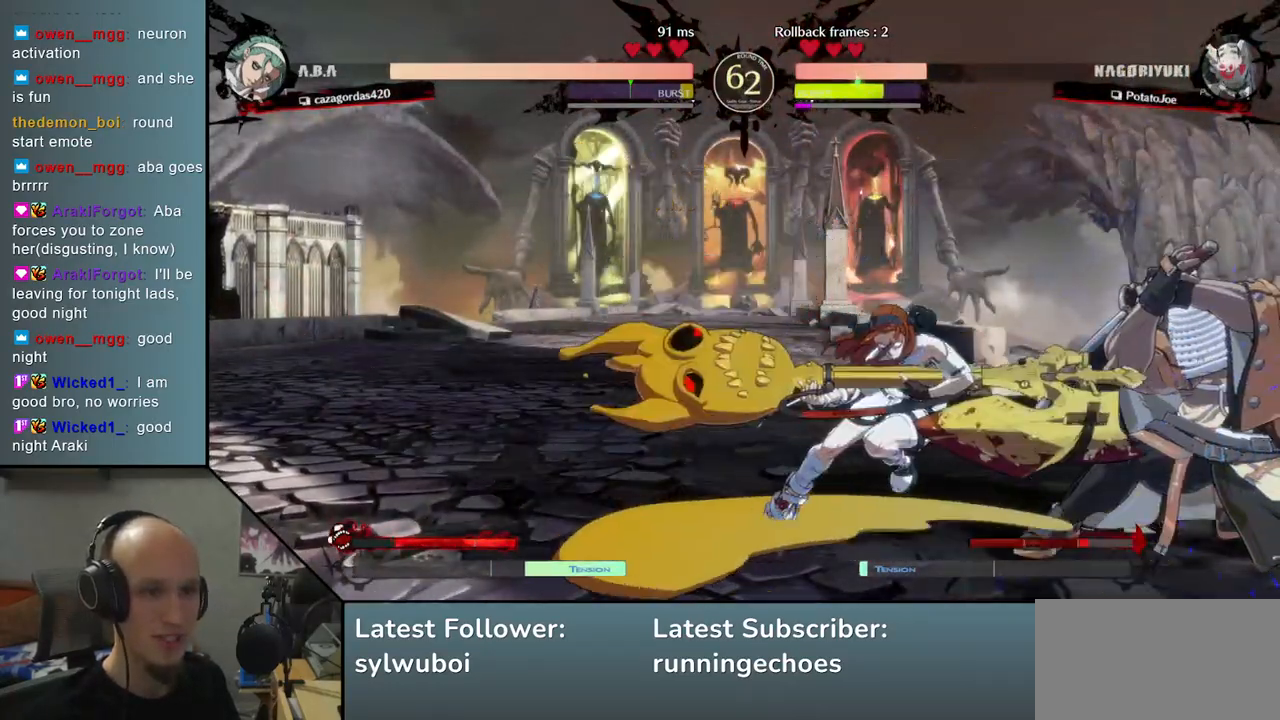
{"buttons": [], "left_stick": "down-right", "events": []}
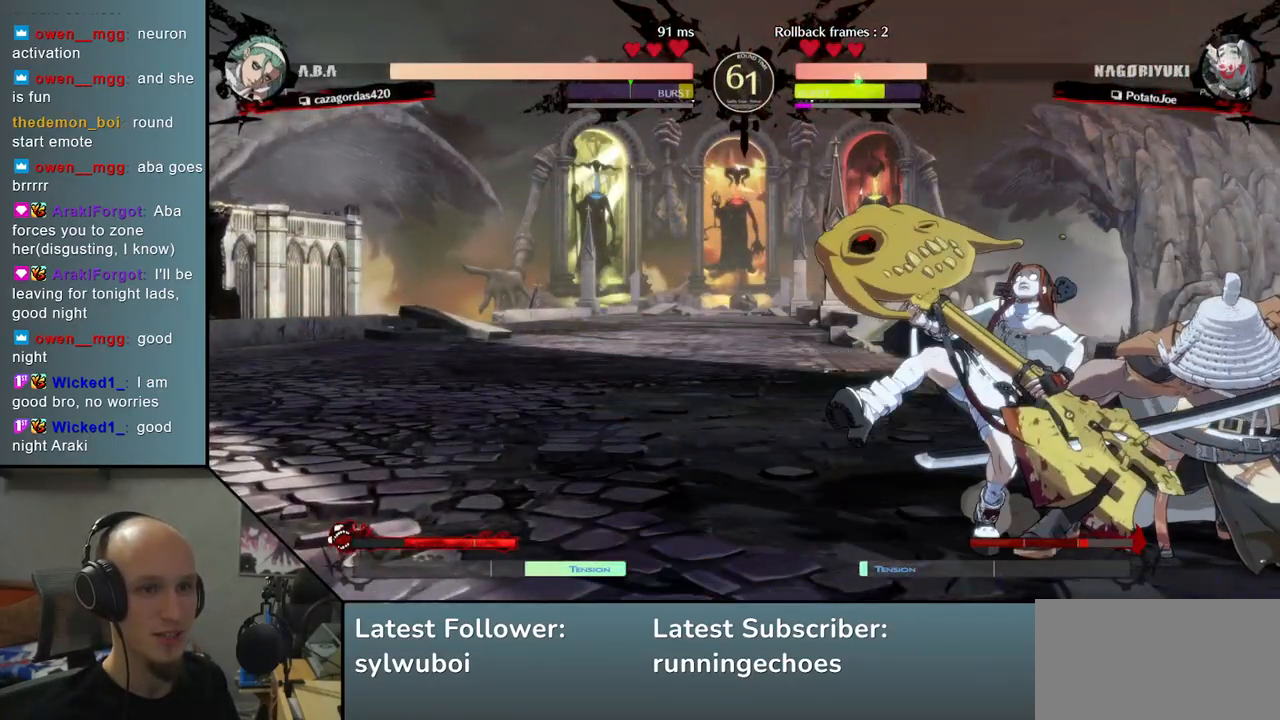
{"buttons": ["TRIANGLE"], "left_stick": "center", "events": [[283, "TRIANGLE", "down"], [333, "TRIANGLE", "up"], [333, "left_stick", "center"], [467, "TRIANGLE", "down"]]}
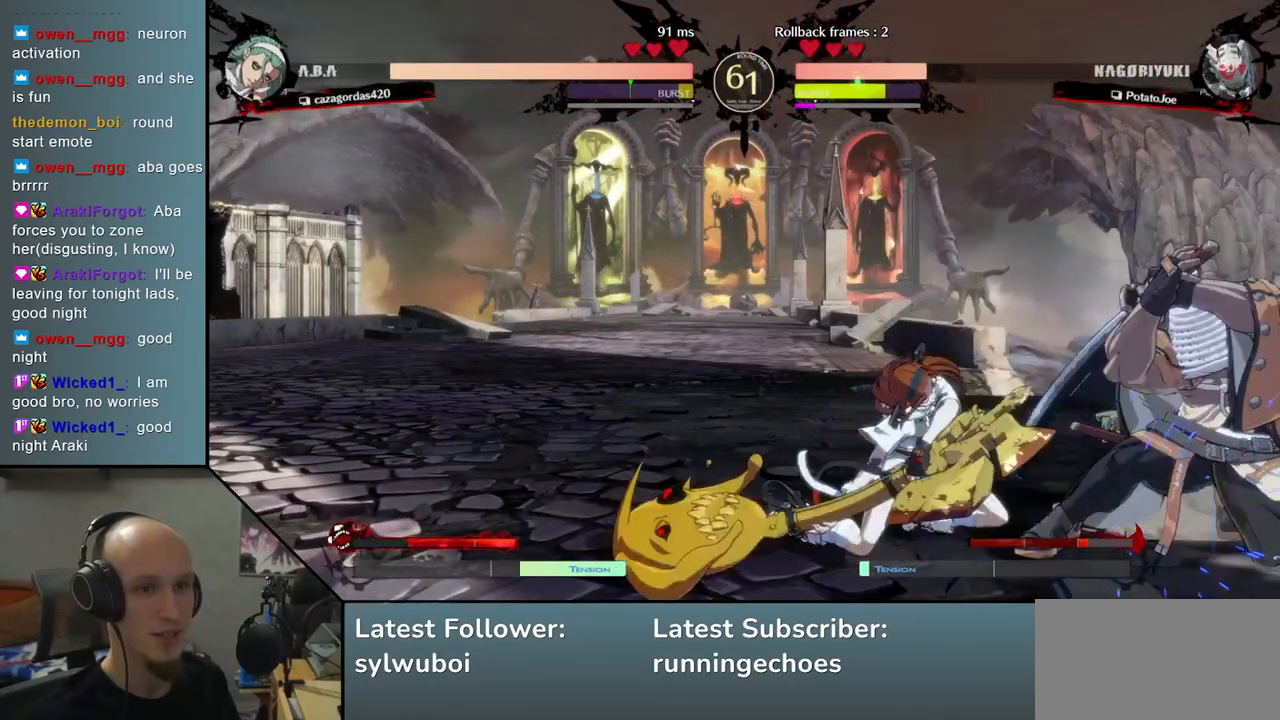
{"buttons": [], "left_stick": "down-right", "events": [[17, "TRIANGLE", "up"], [150, "left_stick", "down-right"]]}
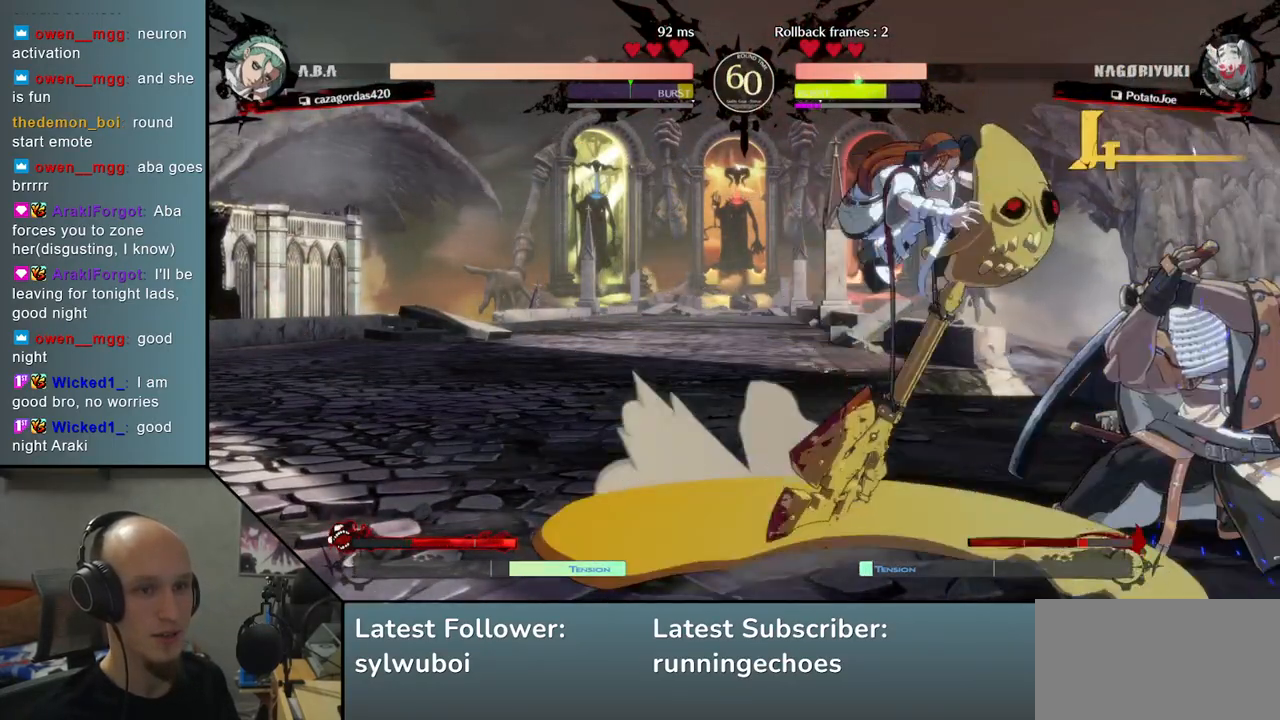
{"buttons": [], "left_stick": "center", "events": [[100, "left_stick", "center"], [133, "L2", "down"], [167, "L2", "up"], [267, "L2", "down"], [317, "L2", "up"], [383, "L2", "down"], [467, "L2", "up"]]}
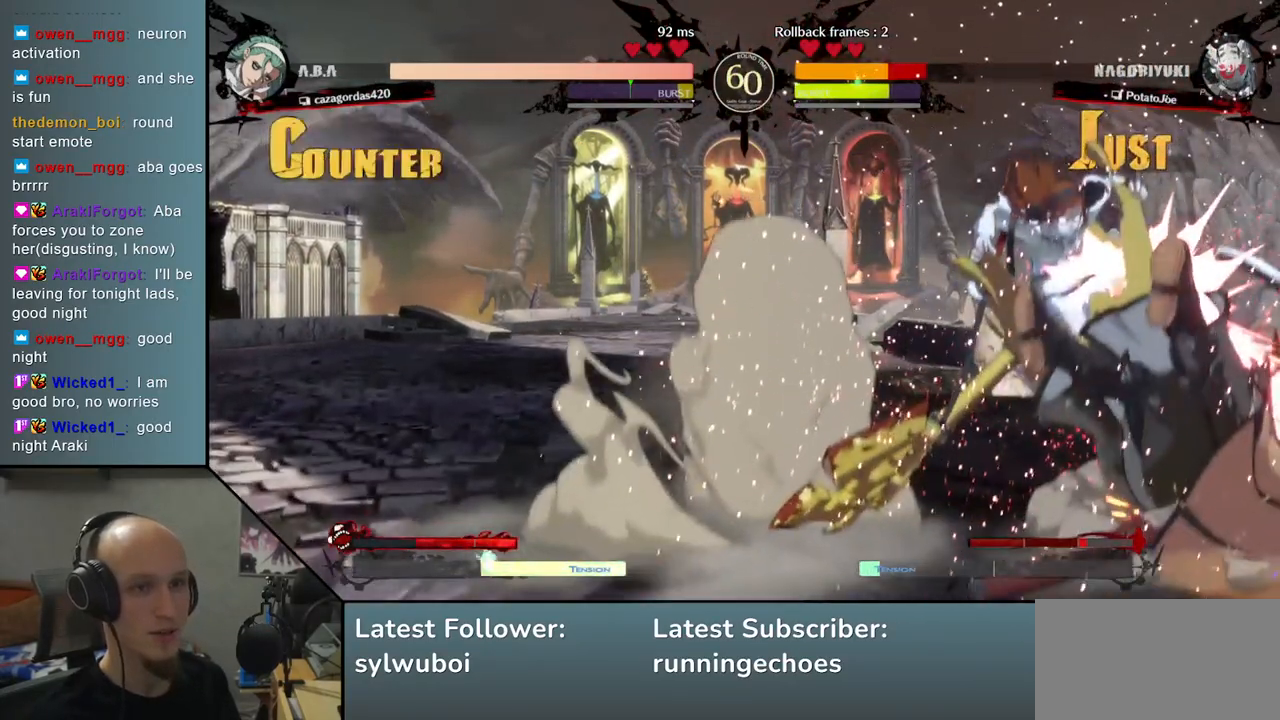
{"buttons": [], "left_stick": "down-right", "events": [[67, "left_stick", "right"], [250, "left_stick", "down-right"]]}
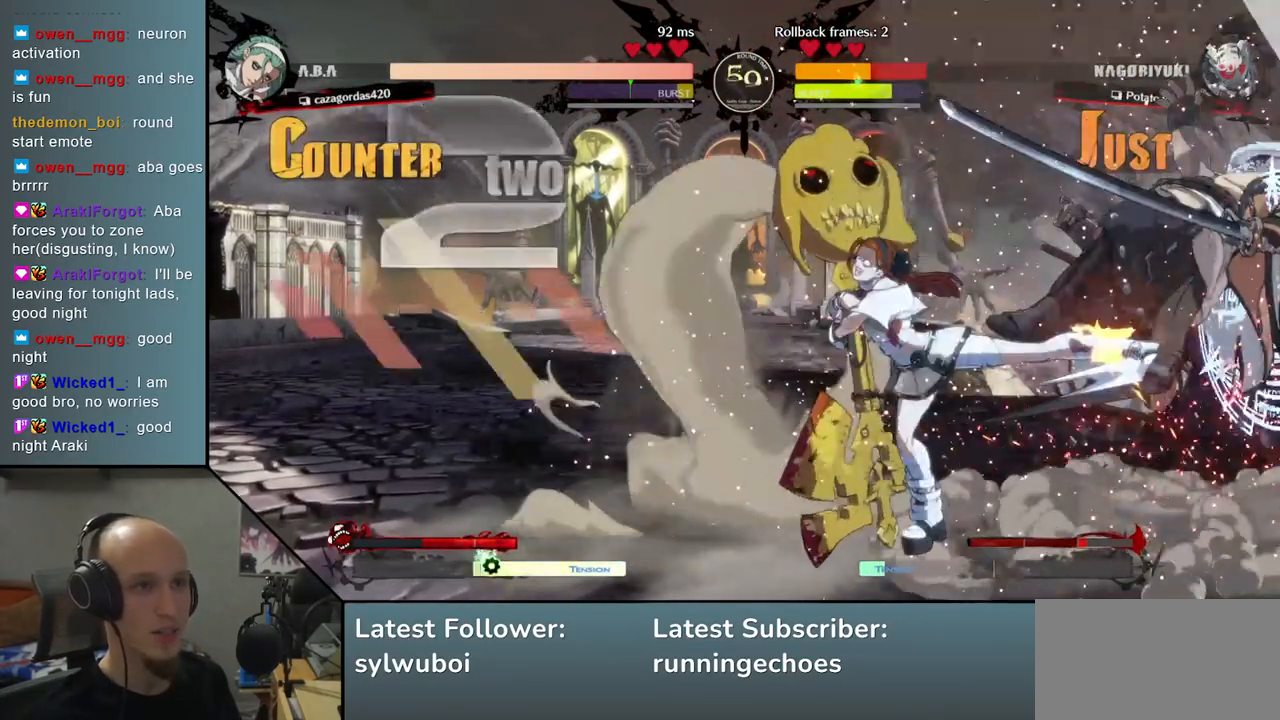
{"buttons": [], "left_stick": "down-right", "events": []}
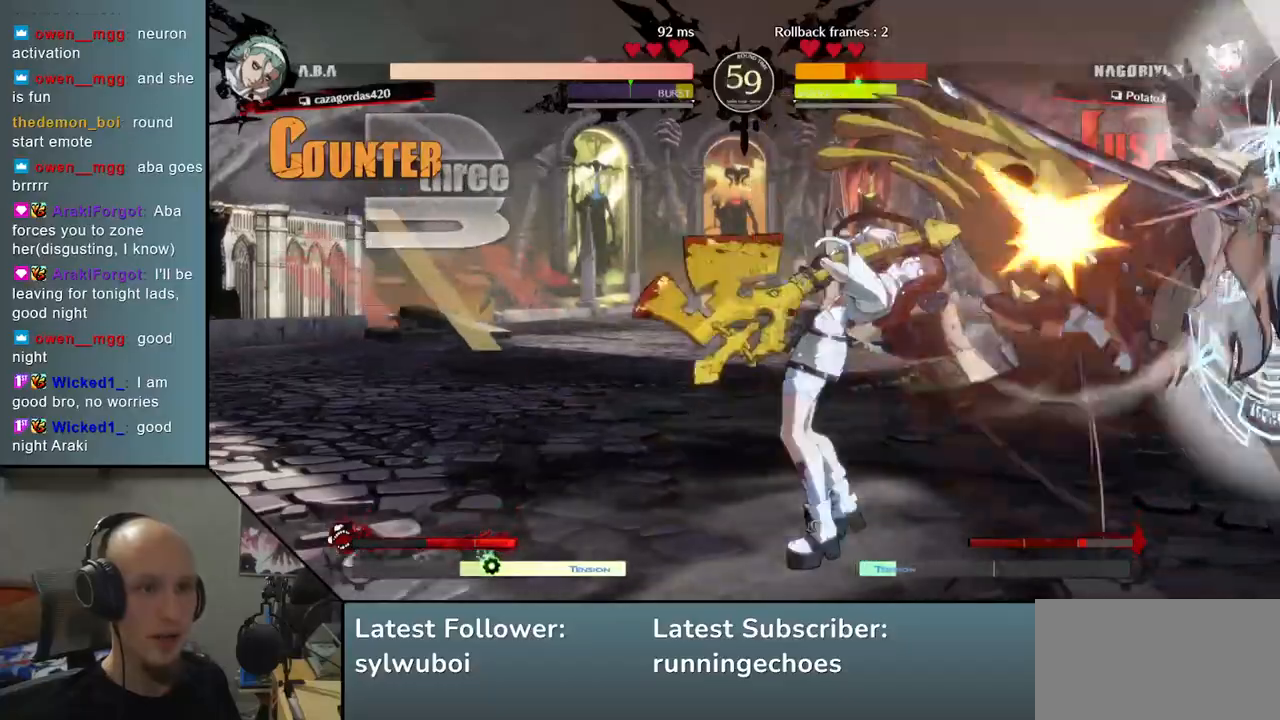
{"buttons": [], "left_stick": "down-right", "events": []}
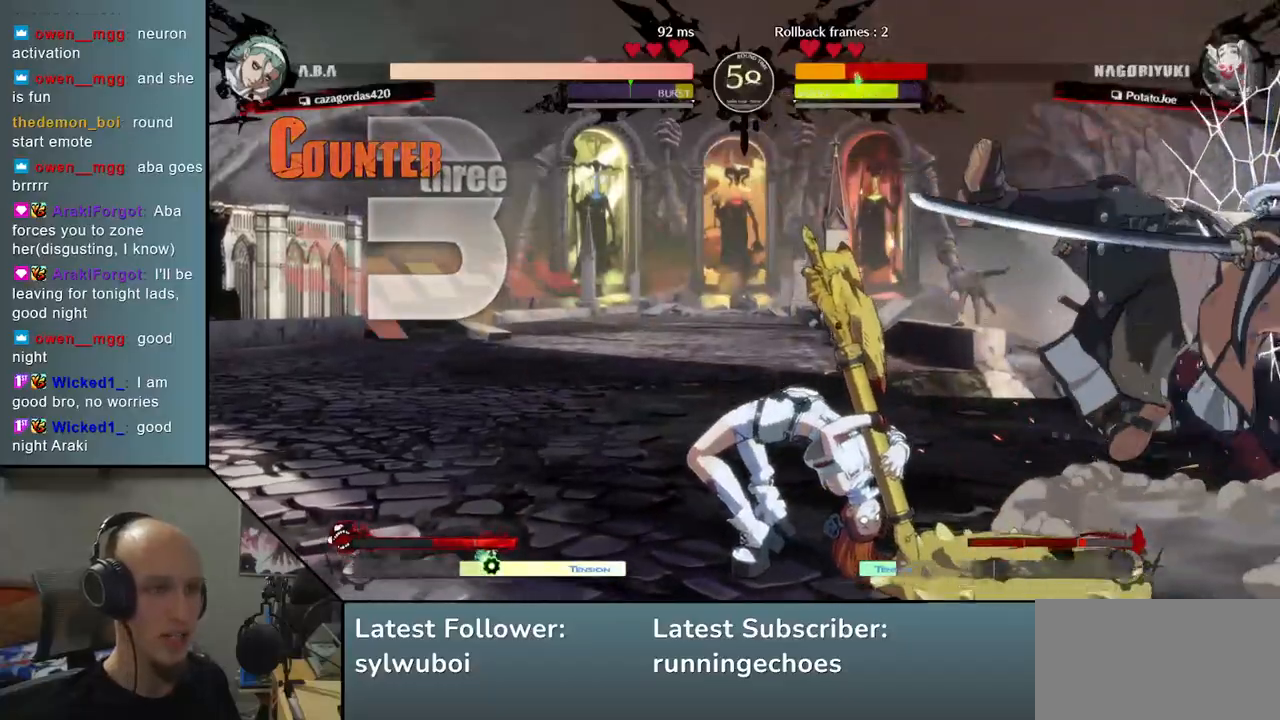
{"buttons": [], "left_stick": "down-right", "events": []}
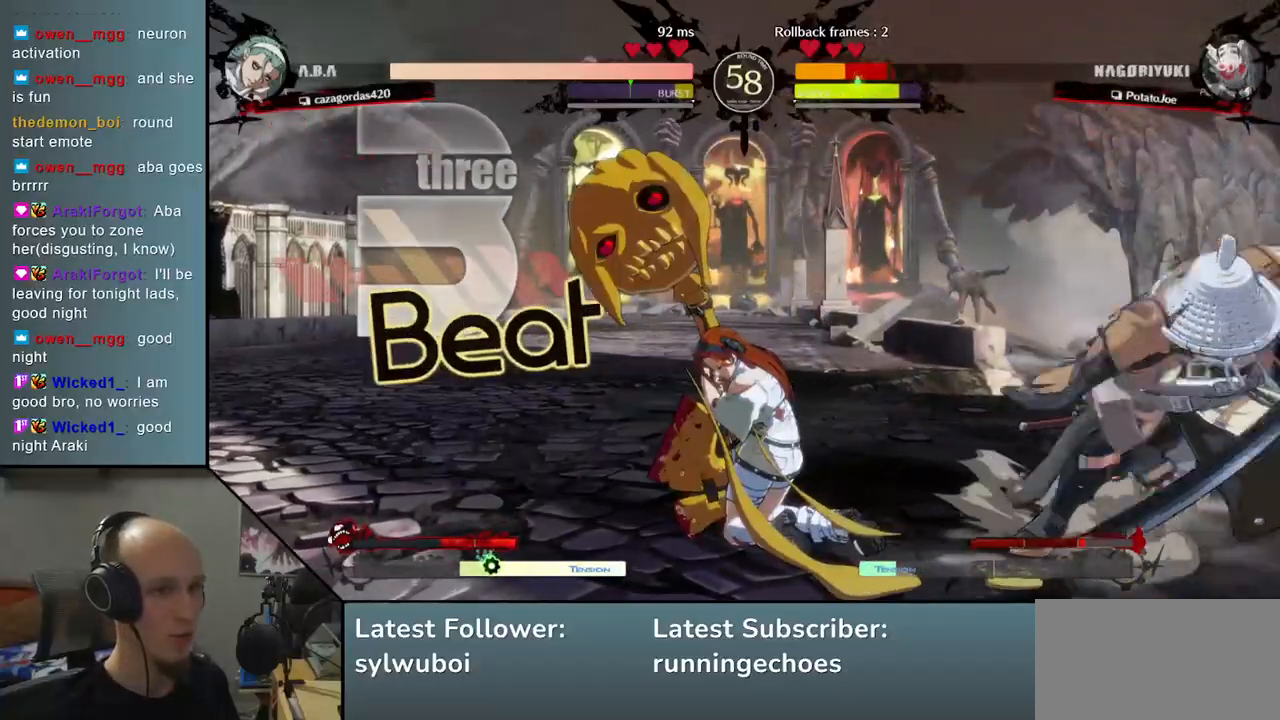
{"buttons": [], "left_stick": "down-right", "events": []}